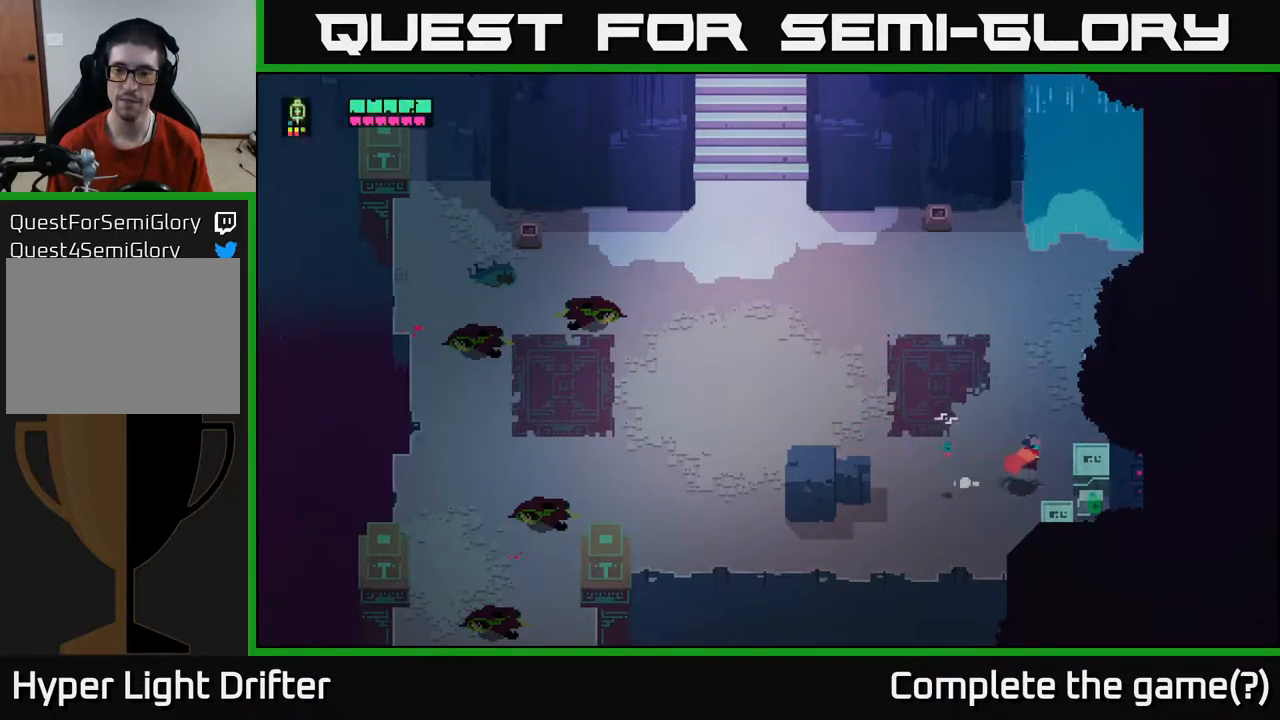
Gameplay with a controller (Xbox layout); each line is a JSON object with the inputs held at the frame after it. "events" lists button and stick changes between this image and that frame as [ms after this image, input, new state], when the widget could be followed in between.
{"buttons": [], "left_stick": "down", "right_stick": "center", "events": [[67, "X", "down"], [233, "X", "up"], [233, "left_stick", "center"], [467, "left_stick", "down"]]}
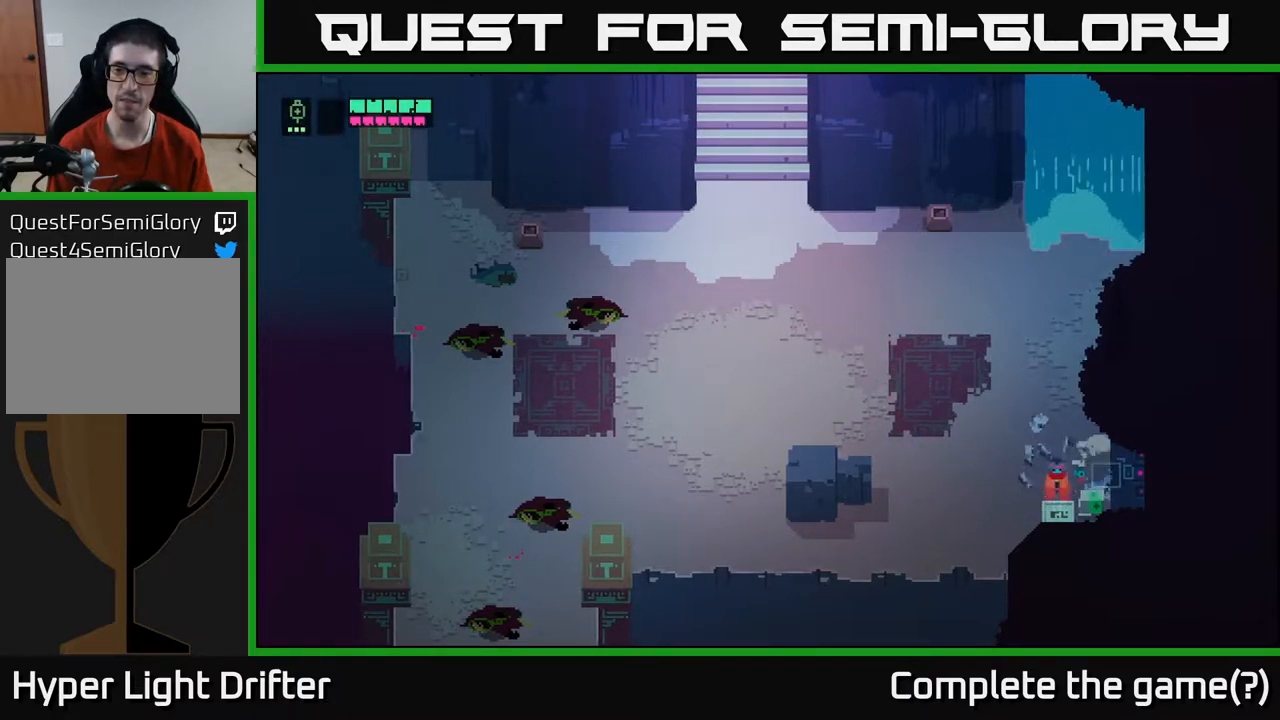
{"buttons": [], "left_stick": "center", "right_stick": "center", "events": [[50, "X", "down"], [200, "X", "up"], [267, "left_stick", "center"]]}
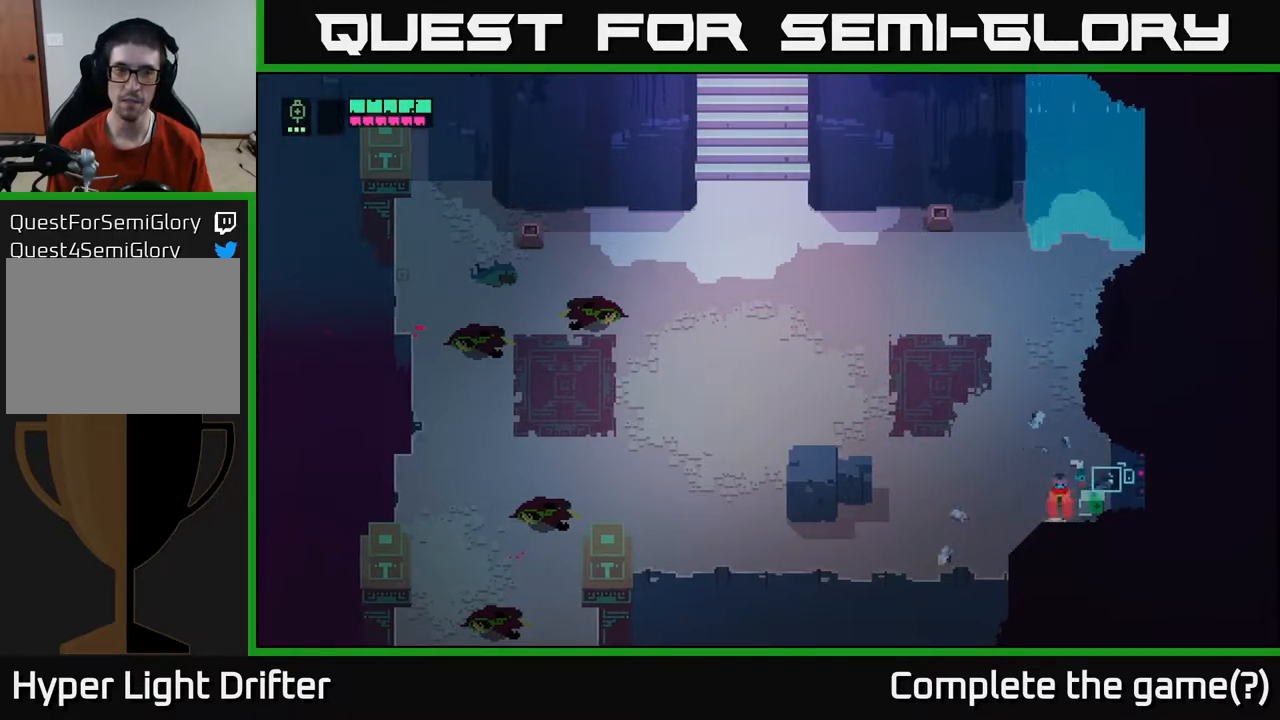
{"buttons": ["Y"], "left_stick": "center", "right_stick": "center", "events": [[100, "left_stick", "right"], [183, "left_stick", "center"], [283, "Y", "down"]]}
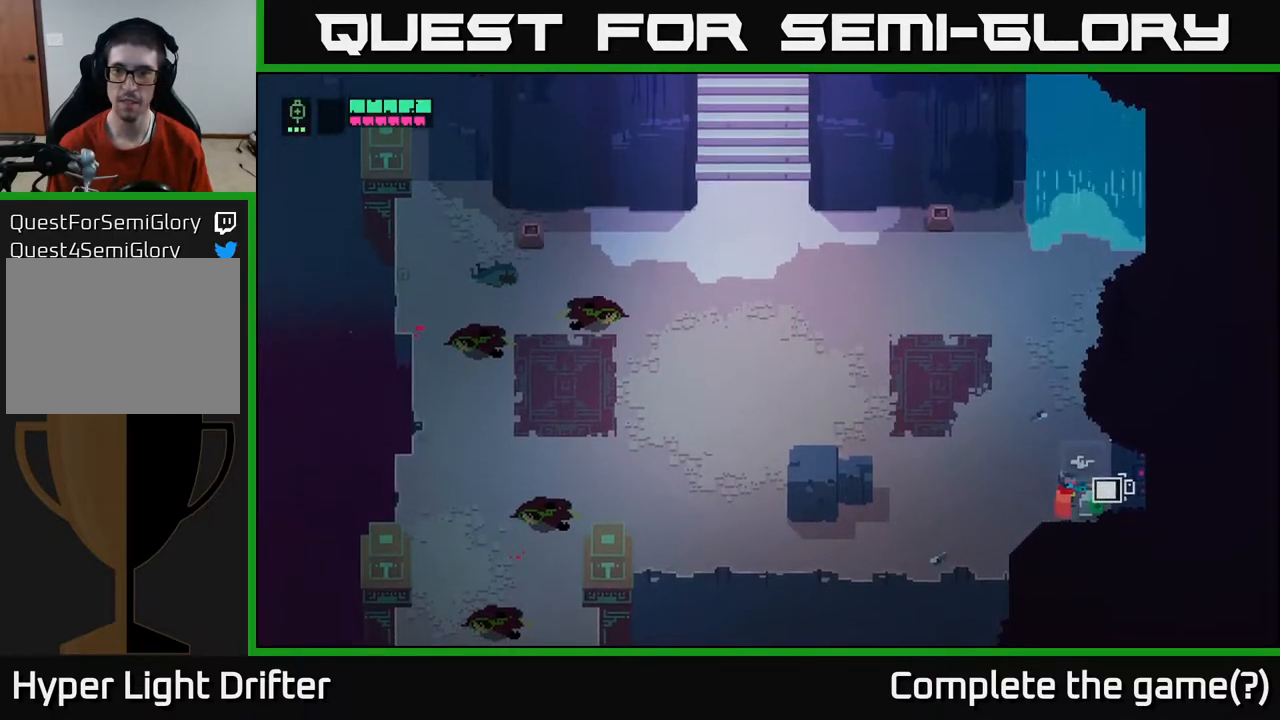
{"buttons": [], "left_stick": "right", "right_stick": "center", "events": [[350, "Y", "up"], [450, "left_stick", "right"]]}
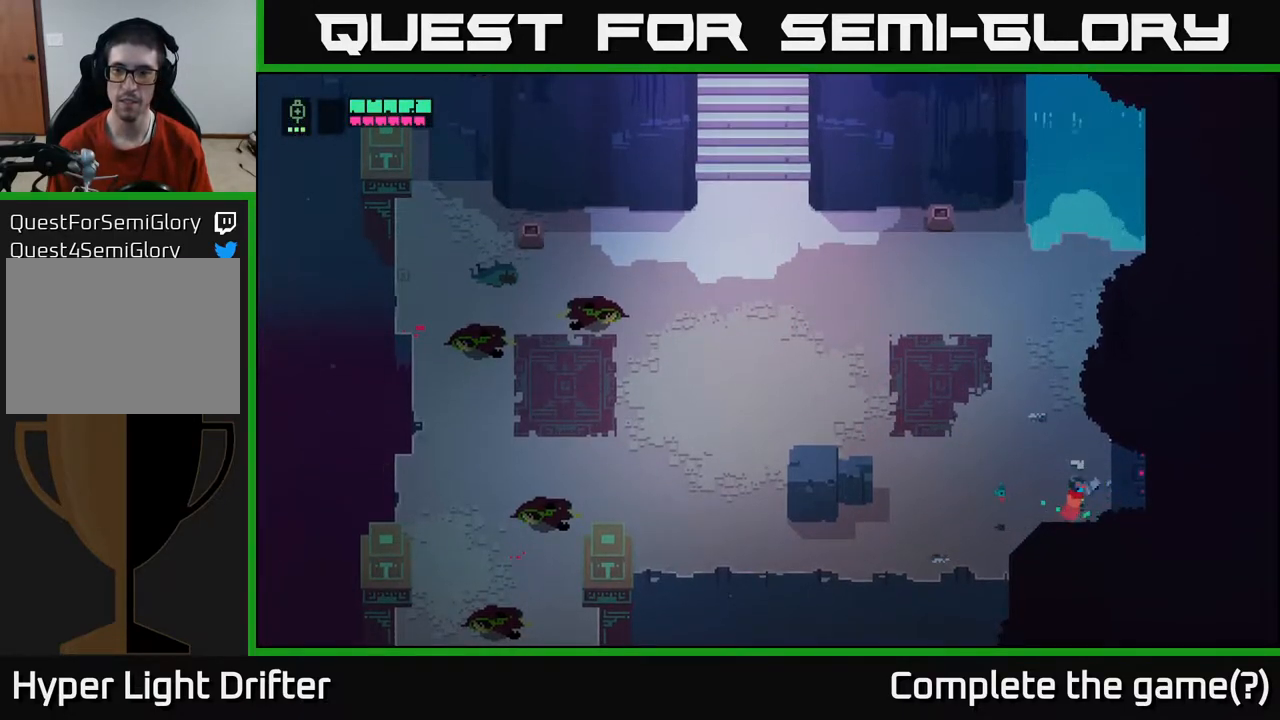
{"buttons": ["X"], "left_stick": "center", "right_stick": "center", "events": [[83, "left_stick", "up-right"], [300, "left_stick", "right"], [383, "X", "down"], [500, "left_stick", "center"]]}
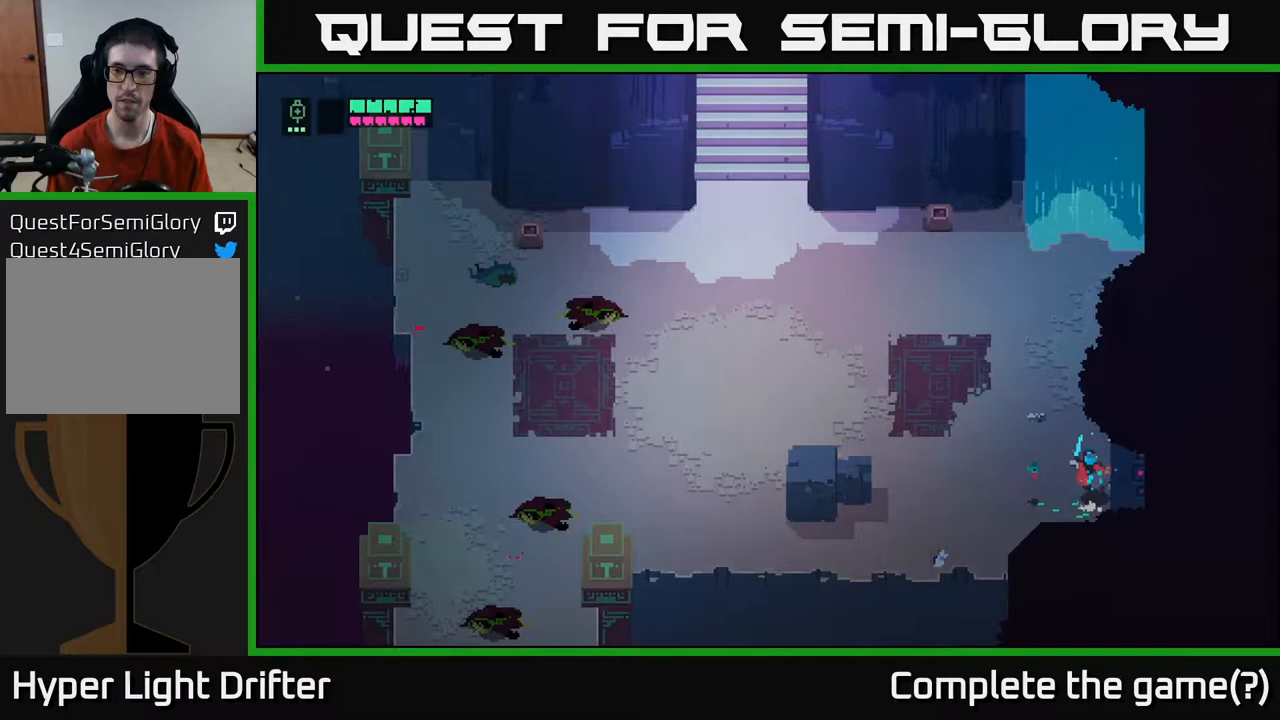
{"buttons": [], "left_stick": "up", "right_stick": "center", "events": [[50, "X", "up"], [233, "left_stick", "up"]]}
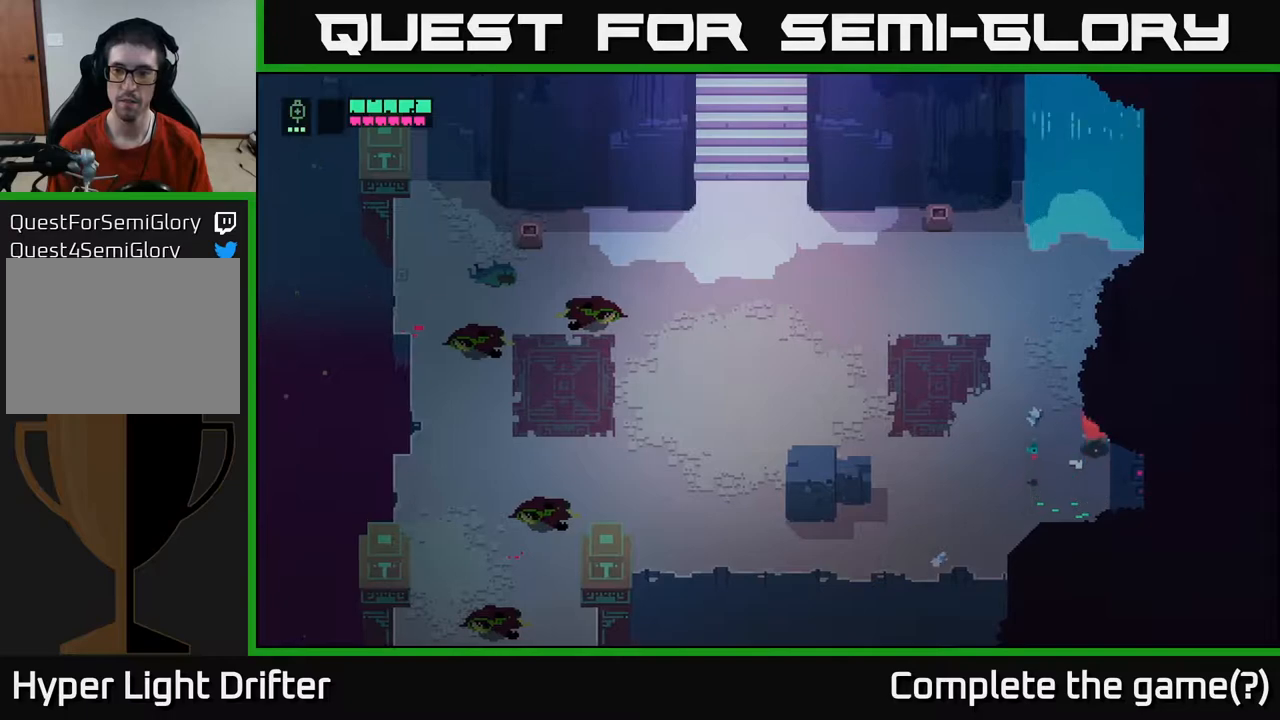
{"buttons": [], "left_stick": "up-right", "right_stick": "center", "events": [[100, "left_stick", "up-right"]]}
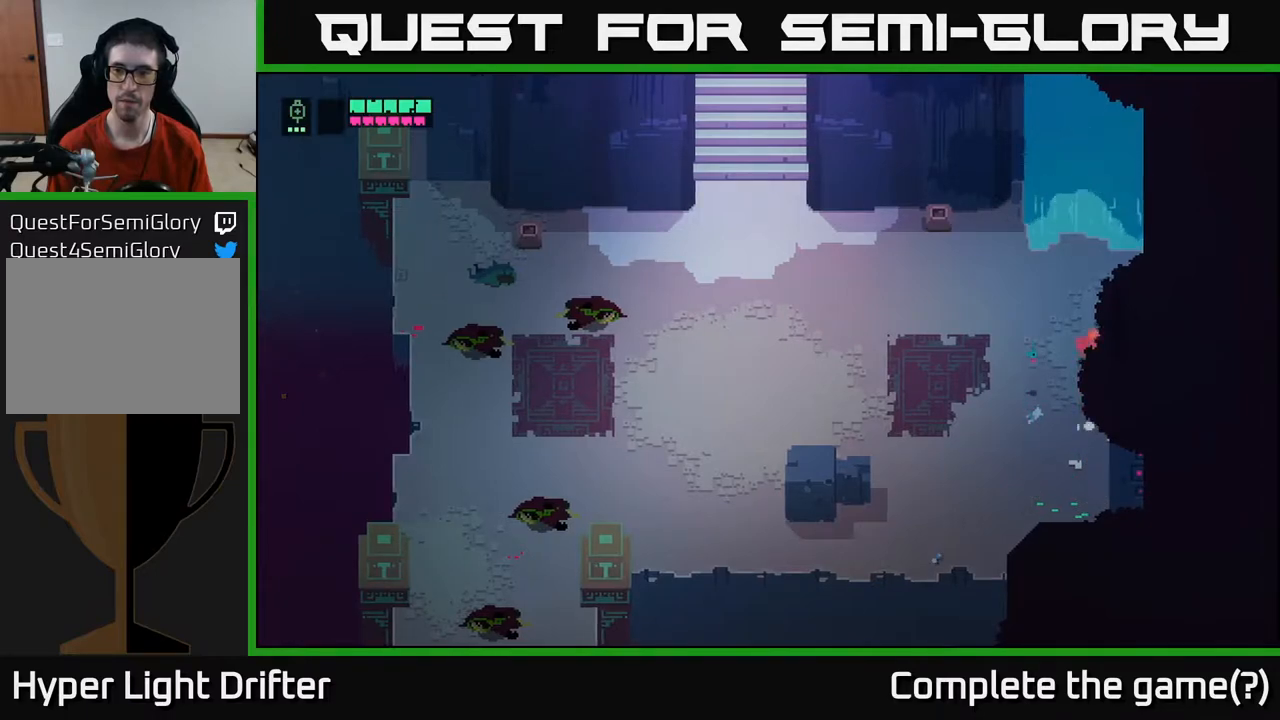
{"buttons": [], "left_stick": "up-right", "right_stick": "center", "events": []}
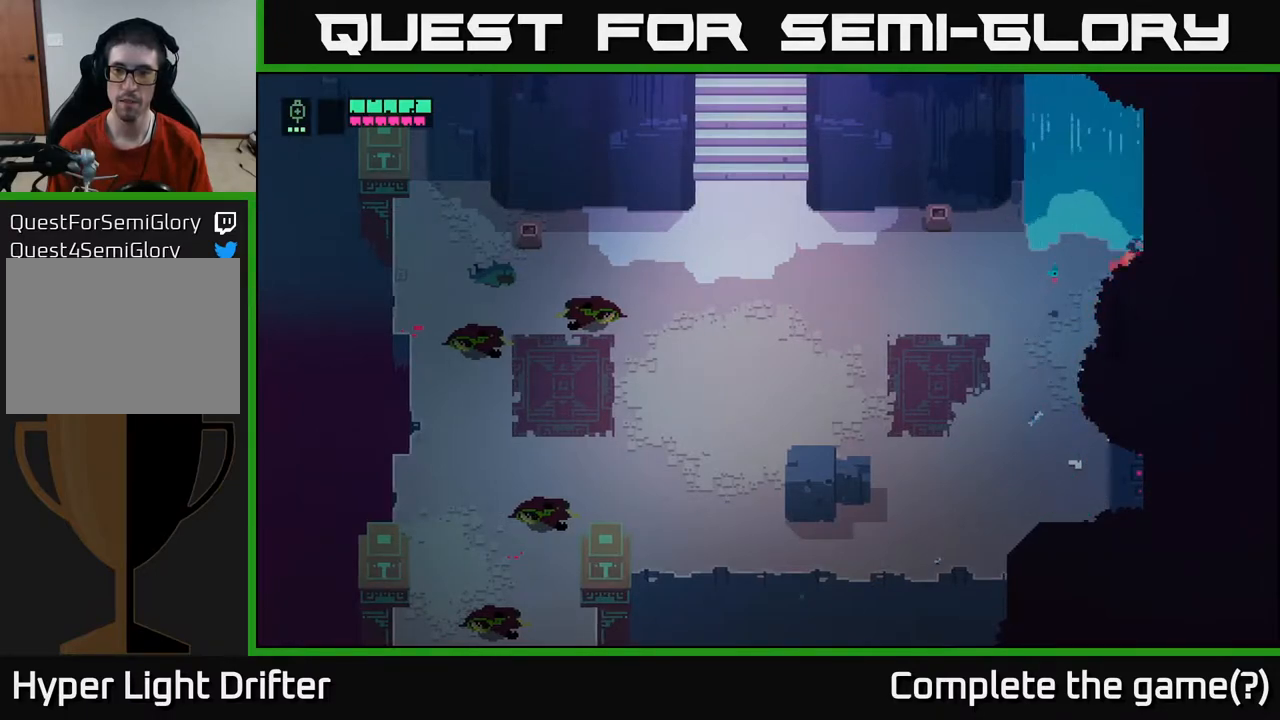
{"buttons": [], "left_stick": "left", "right_stick": "center", "events": [[183, "left_stick", "right"], [400, "left_stick", "down"], [467, "left_stick", "left"]]}
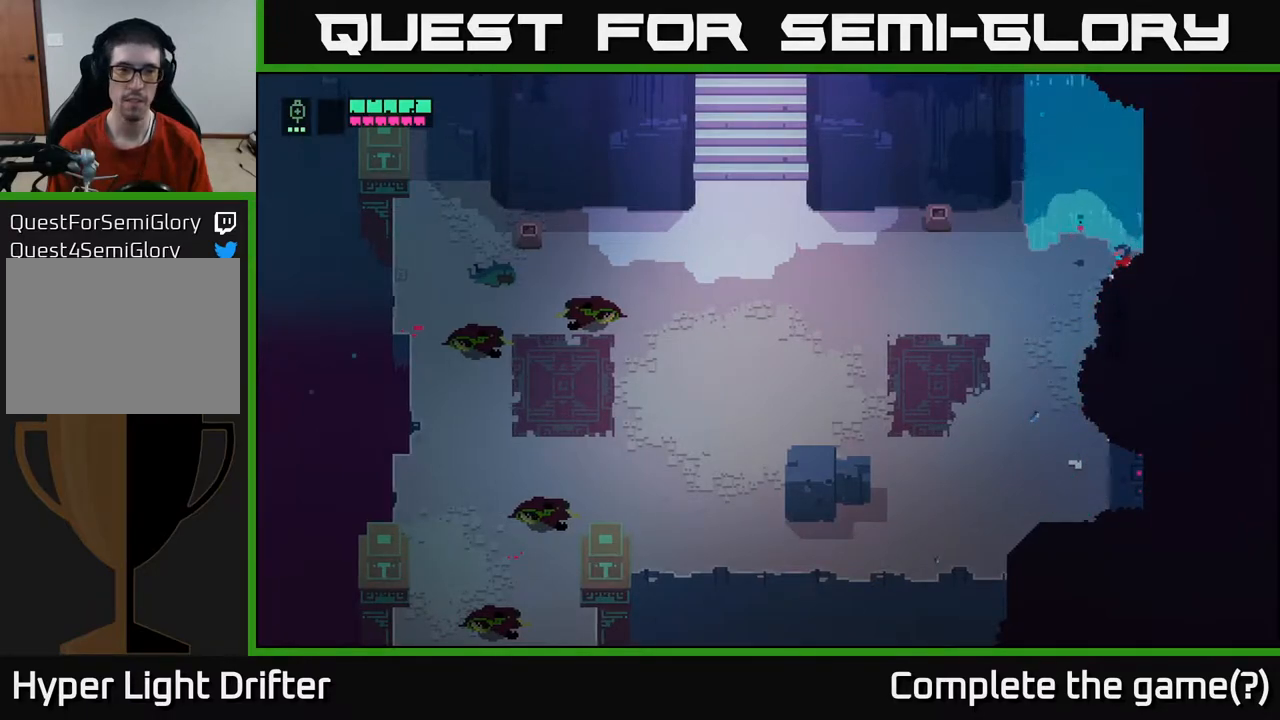
{"buttons": [], "left_stick": "left", "right_stick": "center", "events": []}
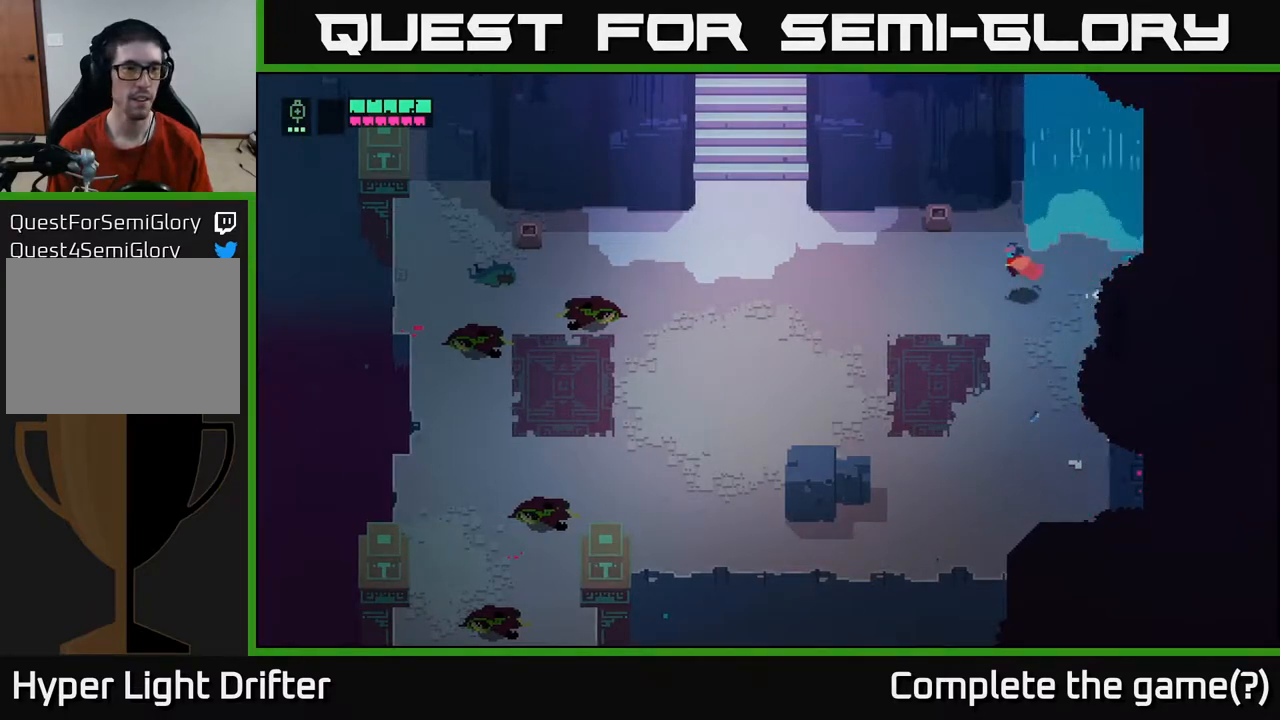
{"buttons": [], "left_stick": "left", "right_stick": "center", "events": []}
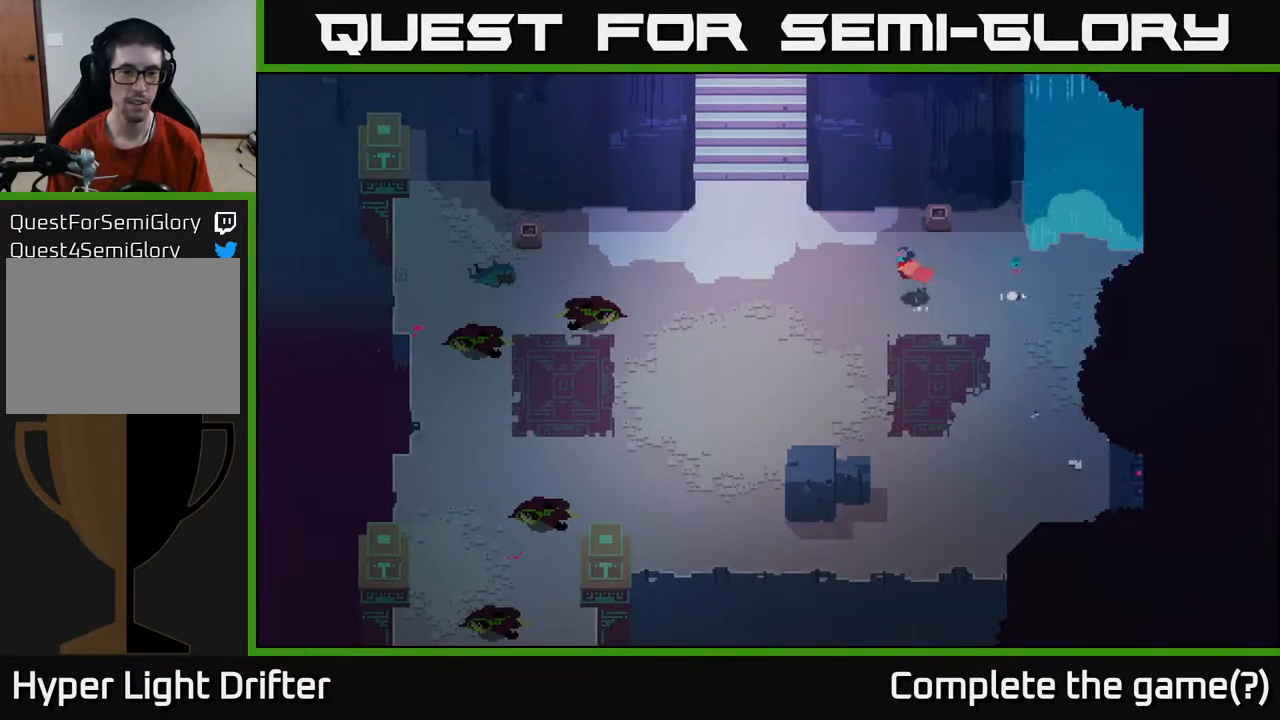
{"buttons": [], "left_stick": "up-left", "right_stick": "center", "events": [[250, "left_stick", "up-left"]]}
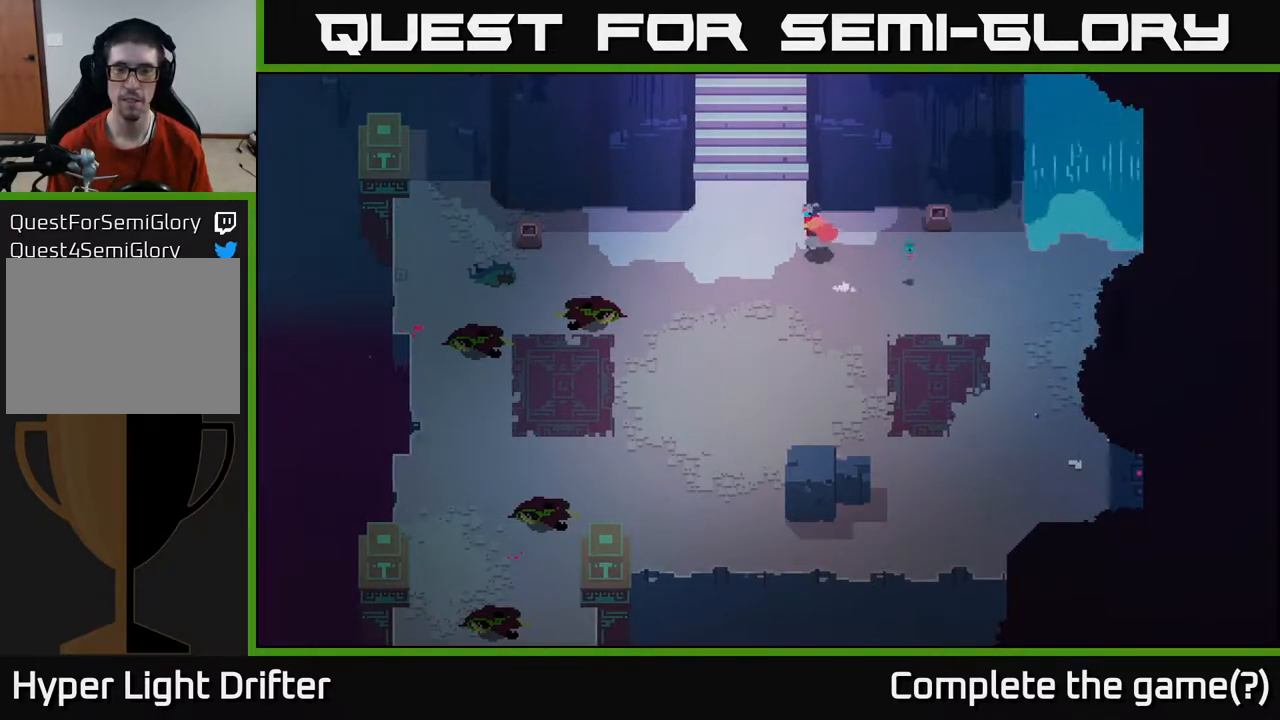
{"buttons": [], "left_stick": "up", "right_stick": "center", "events": [[367, "left_stick", "up"]]}
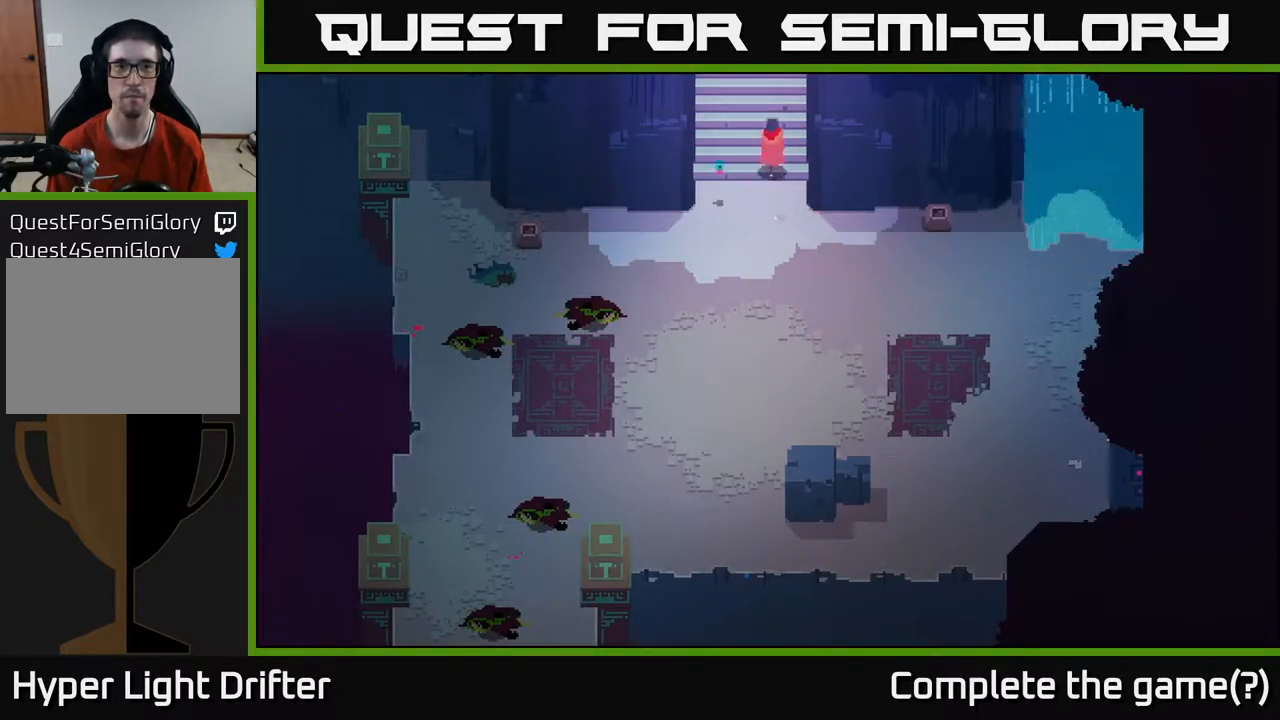
{"buttons": [], "left_stick": "up", "right_stick": "center", "events": []}
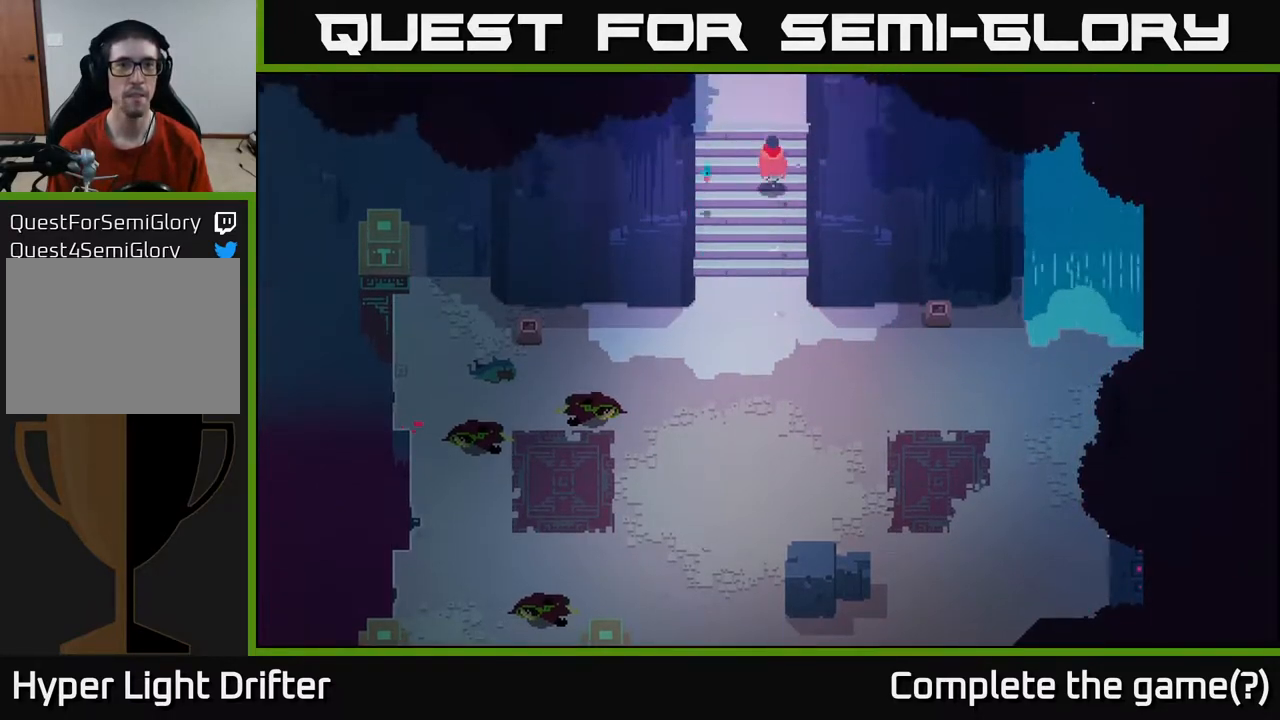
{"buttons": [], "left_stick": "up", "right_stick": "center", "events": []}
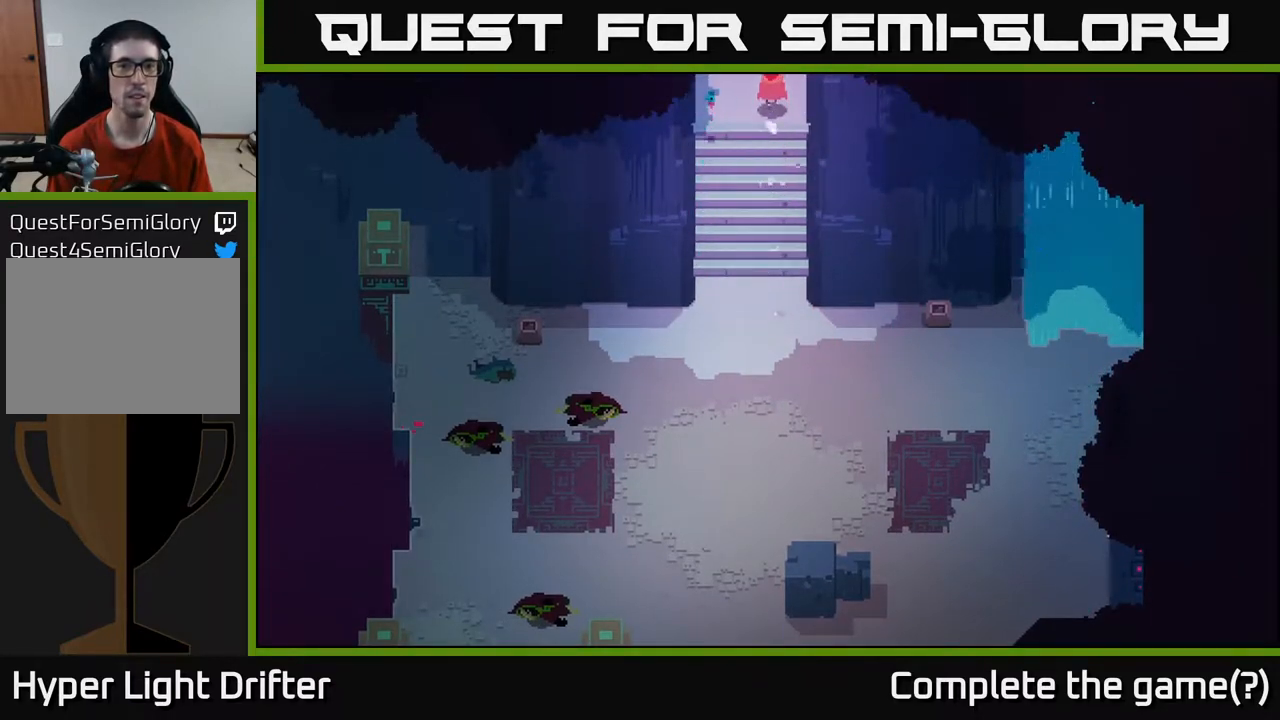
{"buttons": [], "left_stick": "up", "right_stick": "center", "events": []}
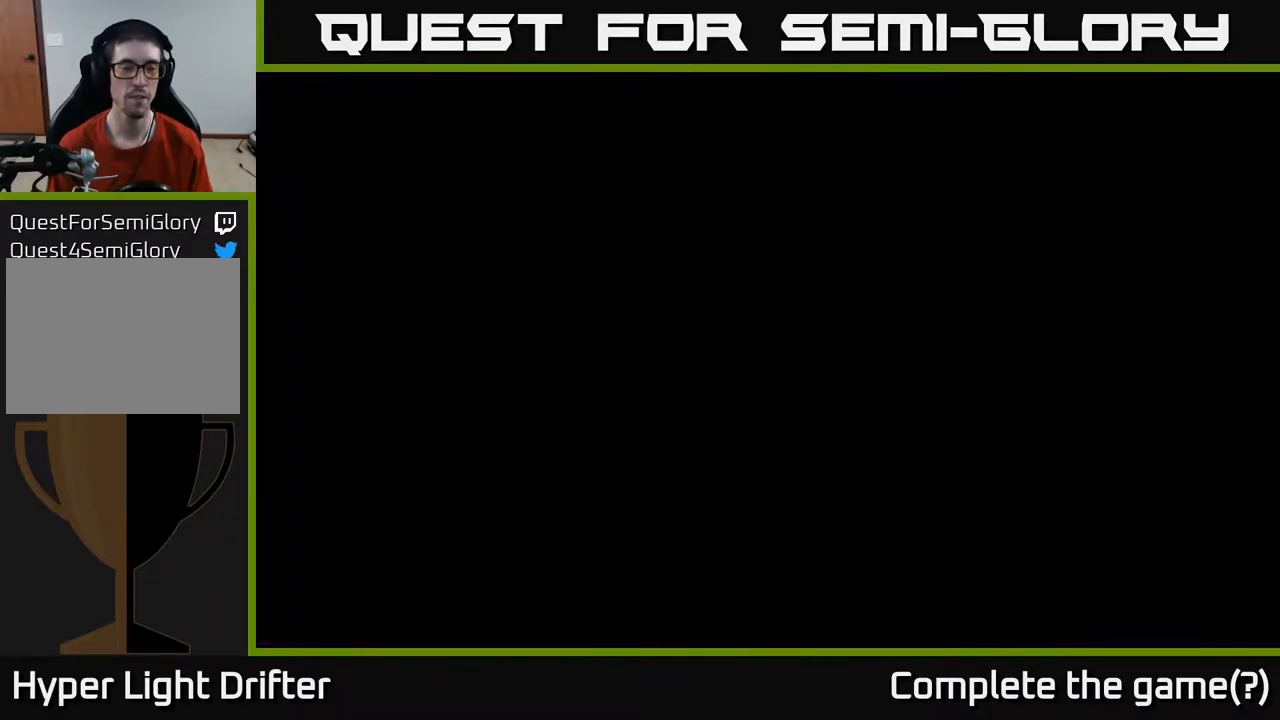
{"buttons": [], "left_stick": "center", "right_stick": "center", "events": [[417, "left_stick", "center"]]}
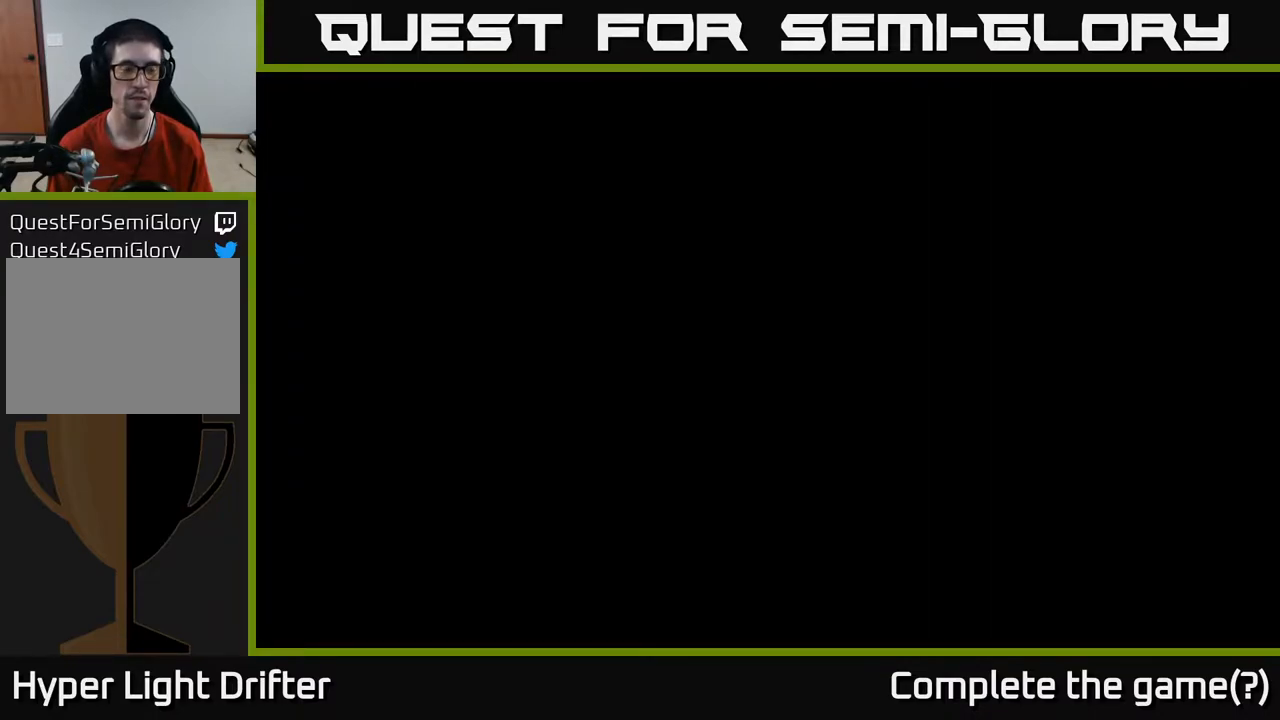
{"buttons": [], "left_stick": "center", "right_stick": "center", "events": []}
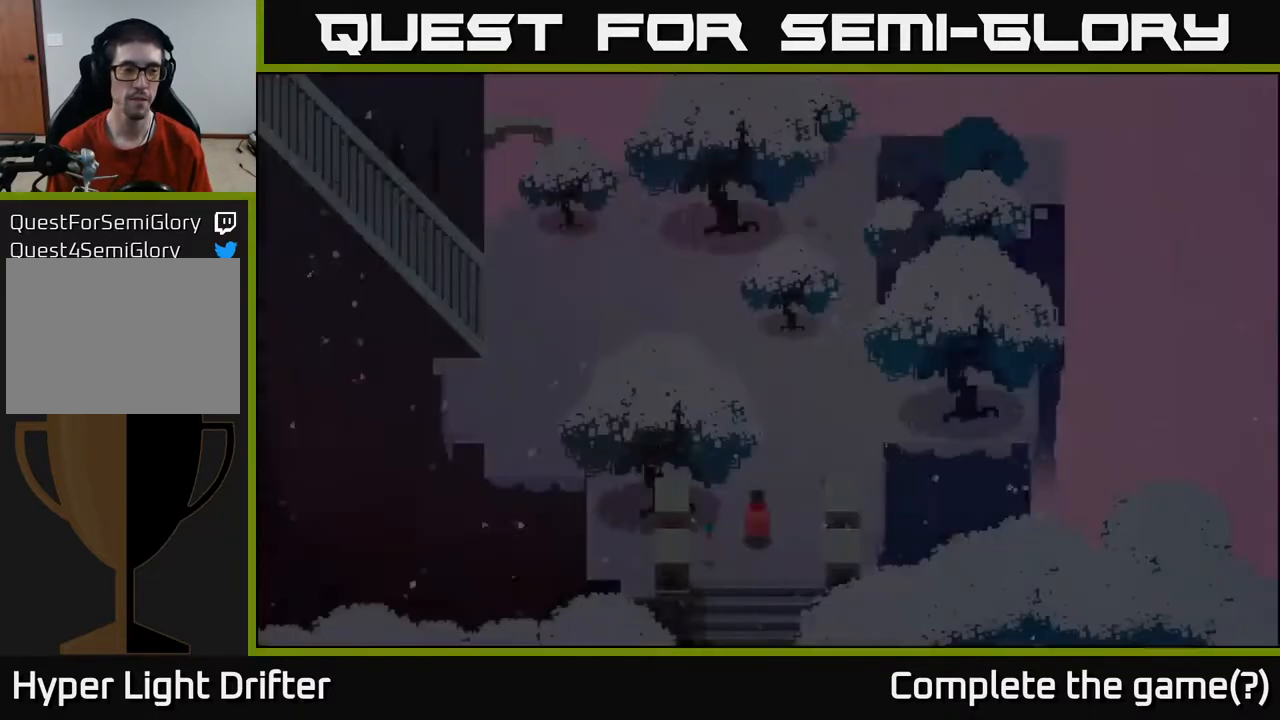
{"buttons": [], "left_stick": "up", "right_stick": "center", "events": [[317, "left_stick", "up"]]}
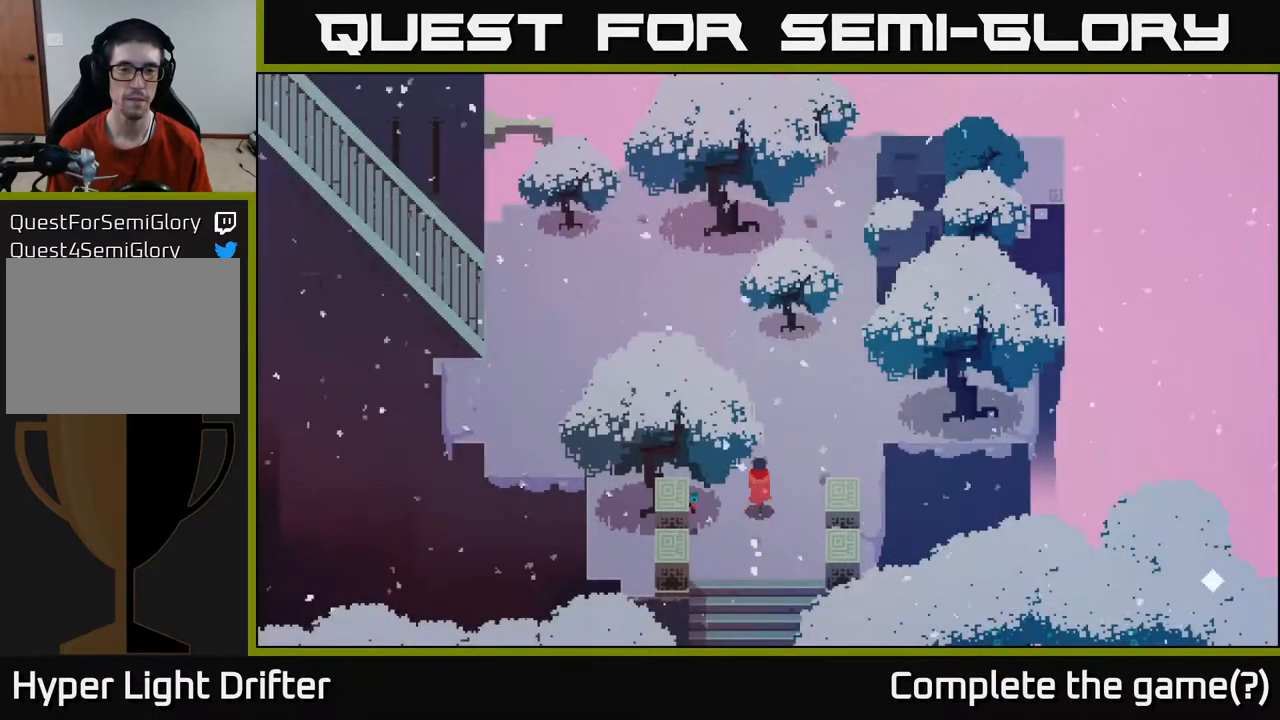
{"buttons": [], "left_stick": "up", "right_stick": "center", "events": []}
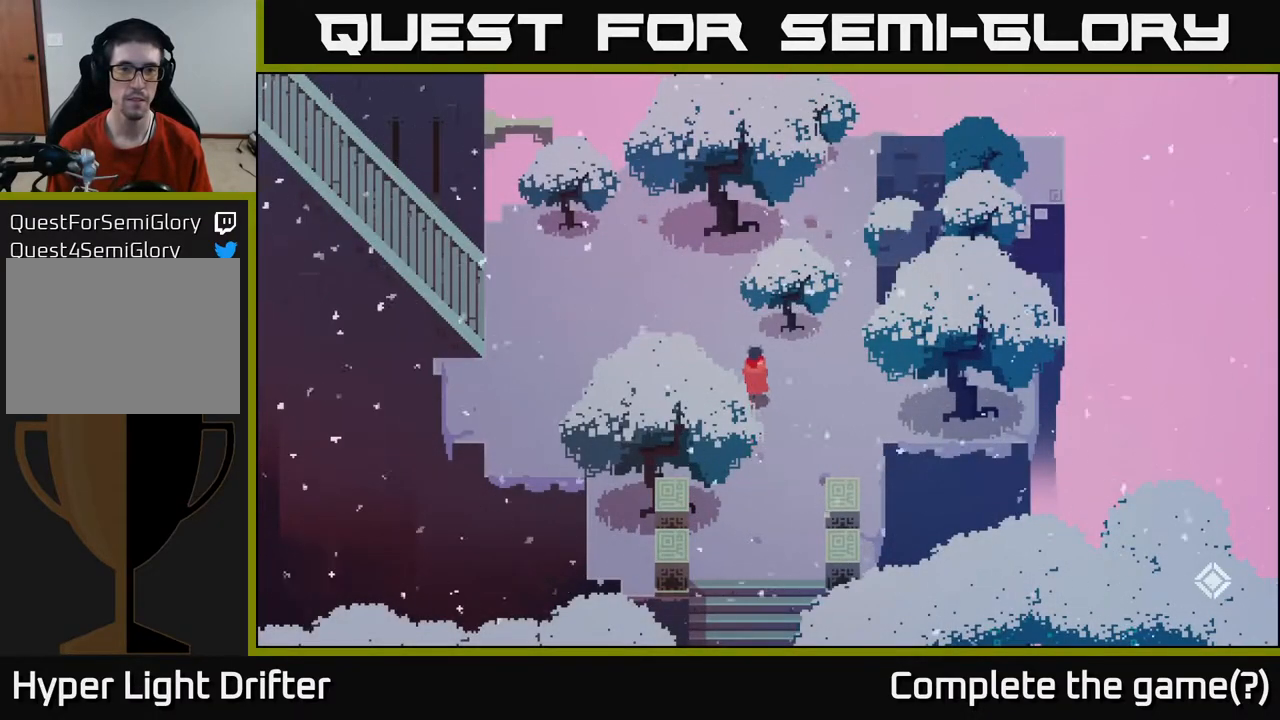
{"buttons": [], "left_stick": "up-right", "right_stick": "center", "events": [[50, "left_stick", "up-left"], [300, "left_stick", "up"], [467, "left_stick", "up-right"]]}
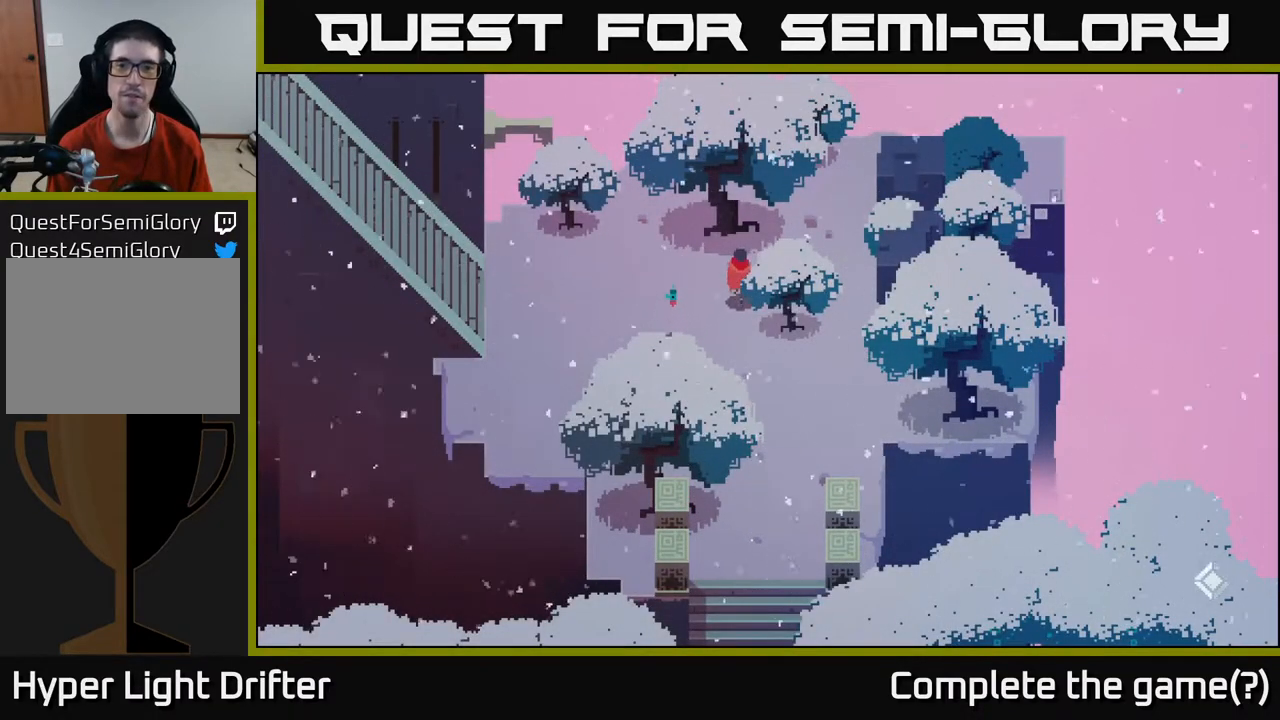
{"buttons": [], "left_stick": "up-right", "right_stick": "center", "events": [[167, "left_stick", "right"], [433, "left_stick", "up-right"]]}
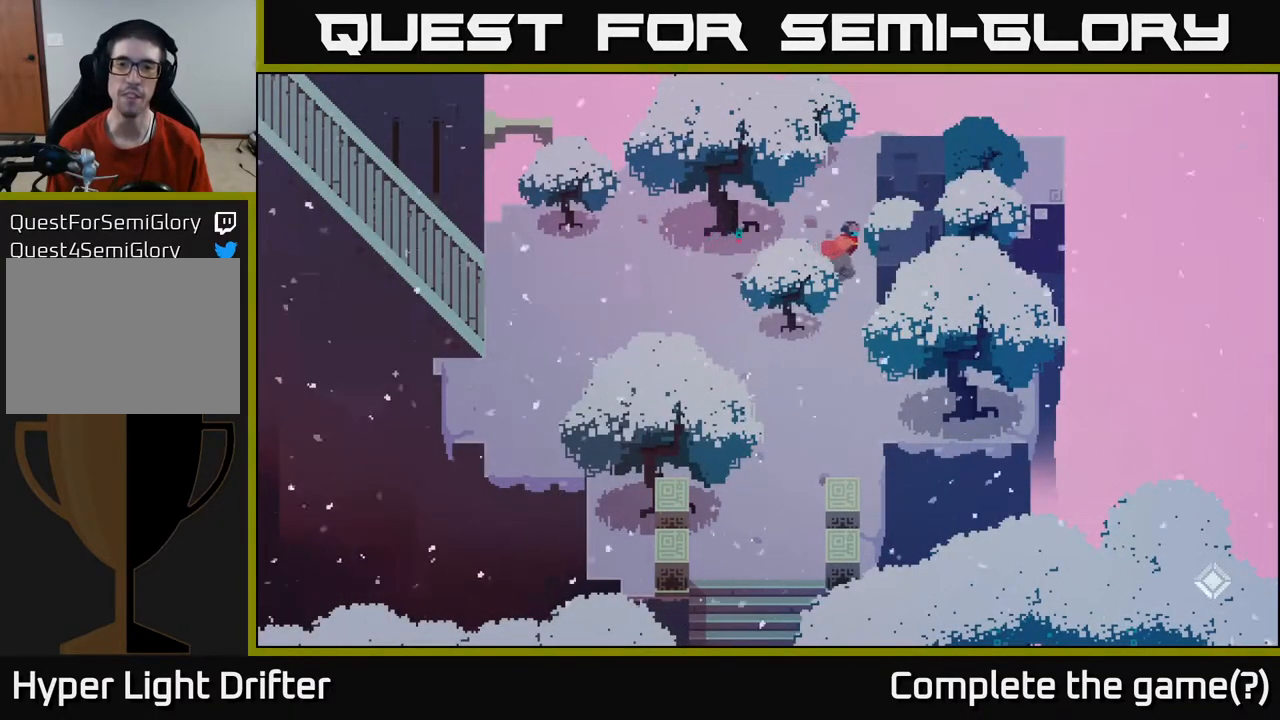
{"buttons": [], "left_stick": "up-right", "right_stick": "center", "events": []}
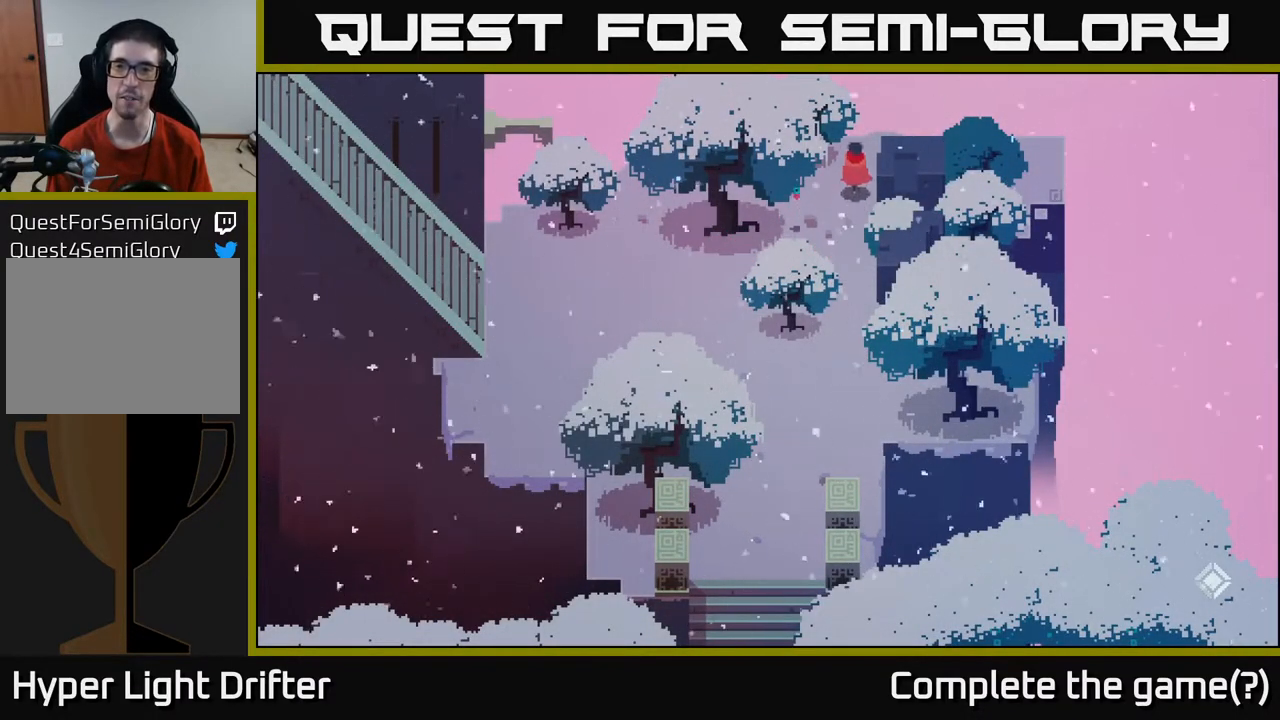
{"buttons": [], "left_stick": "right", "right_stick": "center", "events": [[183, "left_stick", "right"]]}
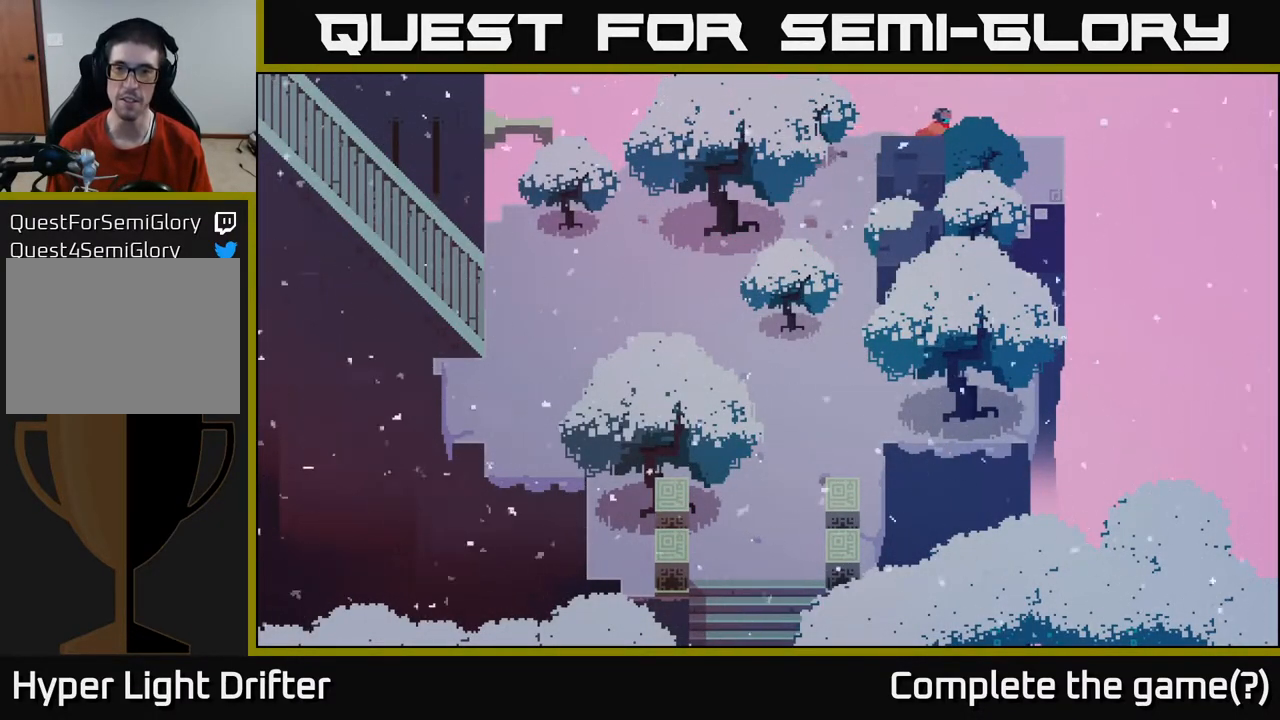
{"buttons": [], "left_stick": "right", "right_stick": "center", "events": [[83, "left_stick", "down-right"], [250, "left_stick", "right"]]}
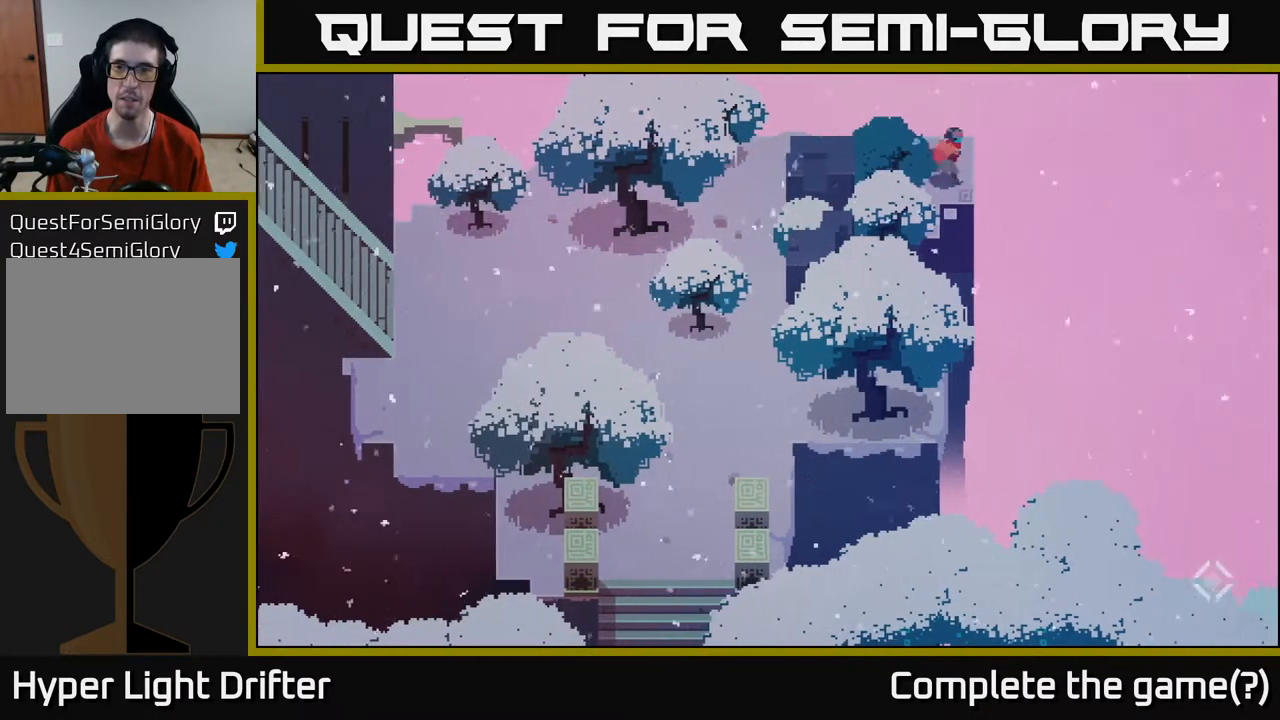
{"buttons": [], "left_stick": "center", "right_stick": "center", "events": [[33, "left_stick", "center"]]}
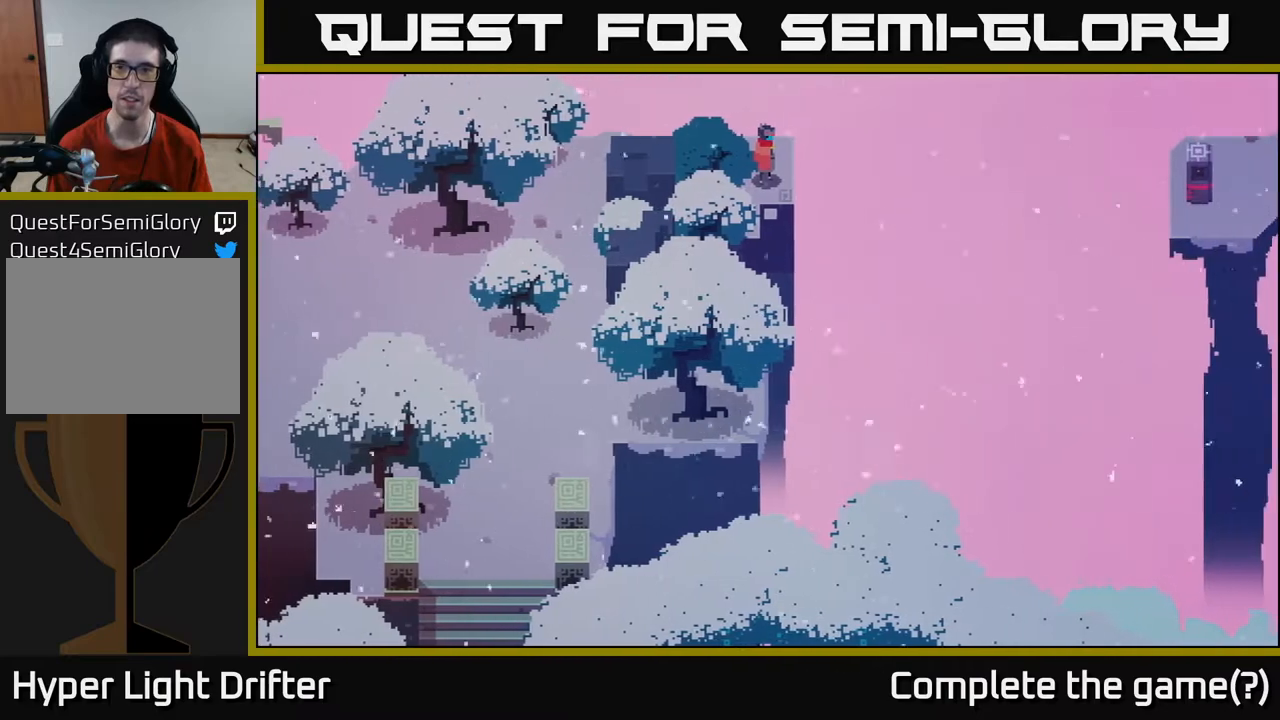
{"buttons": [], "left_stick": "center", "right_stick": "center", "events": []}
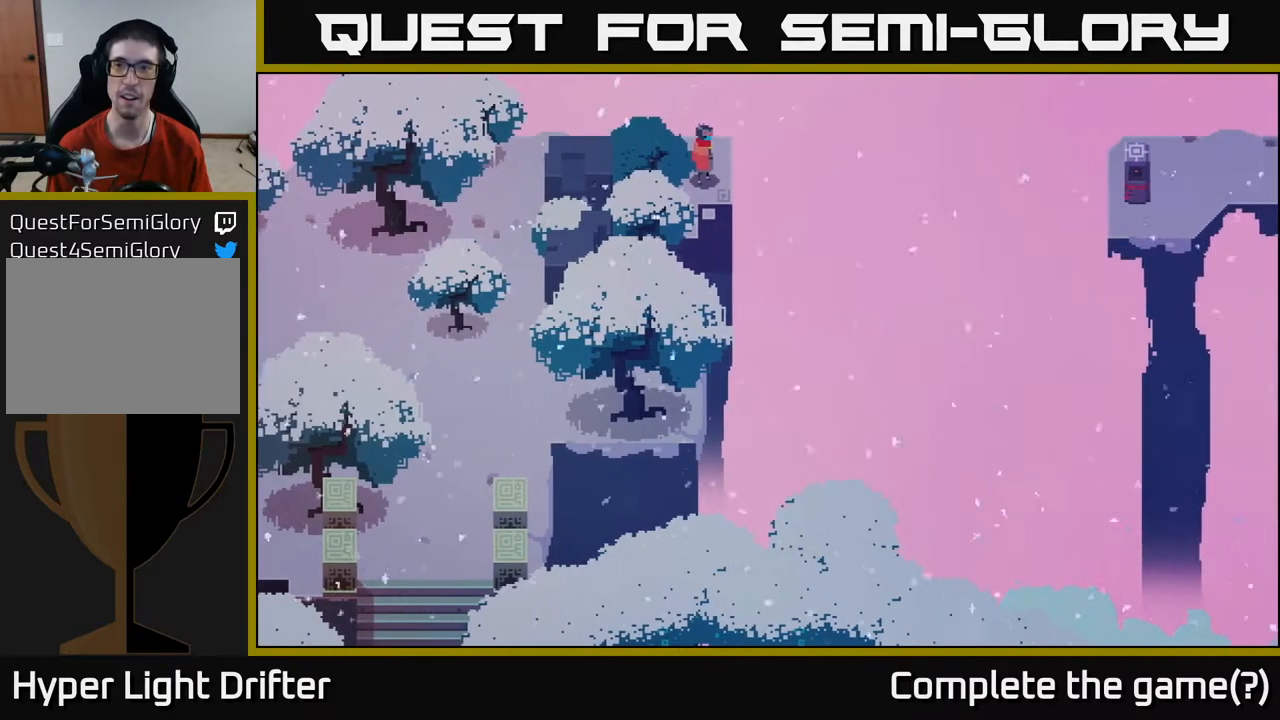
{"buttons": [], "left_stick": "center", "right_stick": "right", "events": [[167, "right_stick", "right"]]}
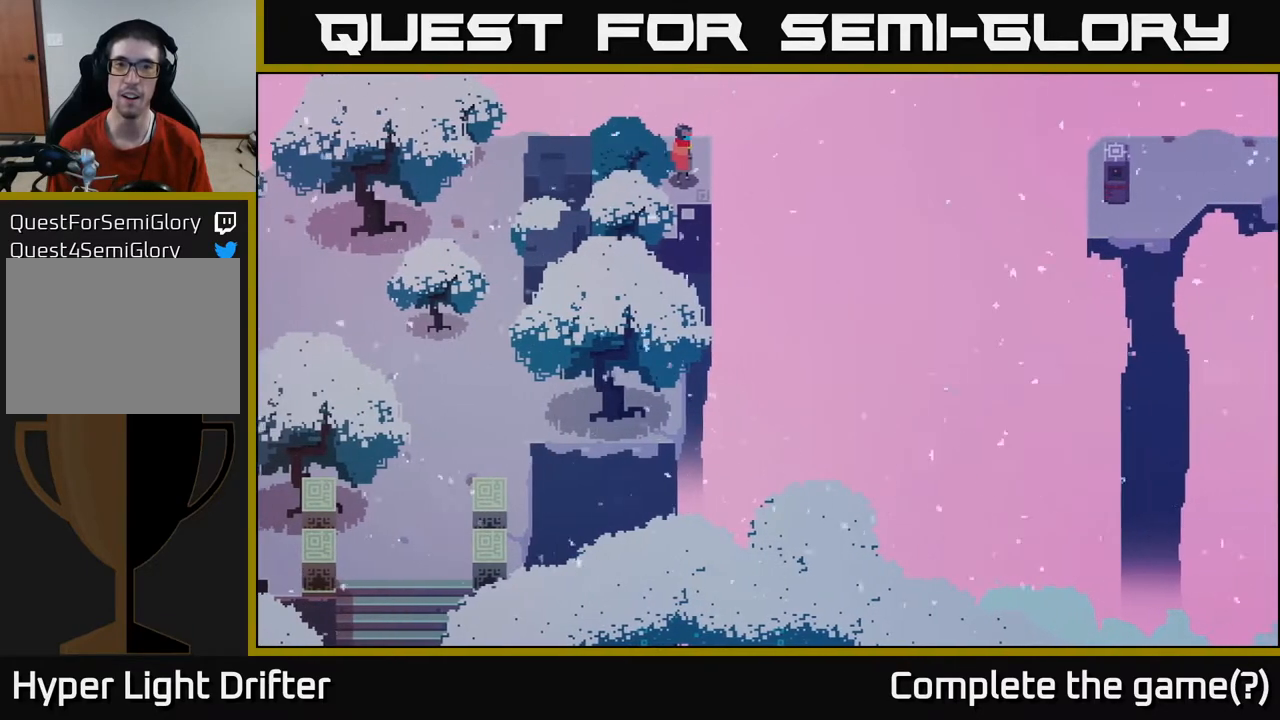
{"buttons": [], "left_stick": "right", "right_stick": "center", "events": [[167, "right_stick", "center"], [267, "left_stick", "right"]]}
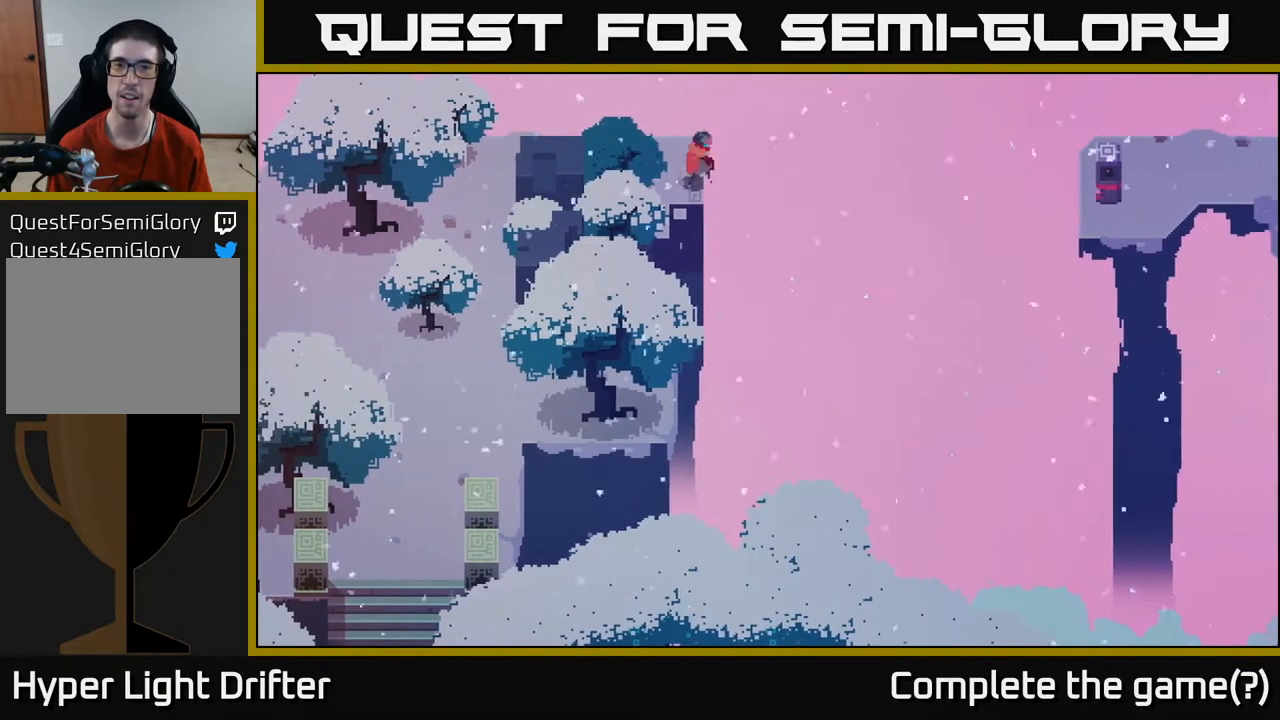
{"buttons": ["L2"], "left_stick": "center", "right_stick": "center", "events": [[67, "left_stick", "left"], [267, "left_stick", "center"], [317, "left_stick", "right"], [450, "L2", "down"], [450, "left_stick", "center"]]}